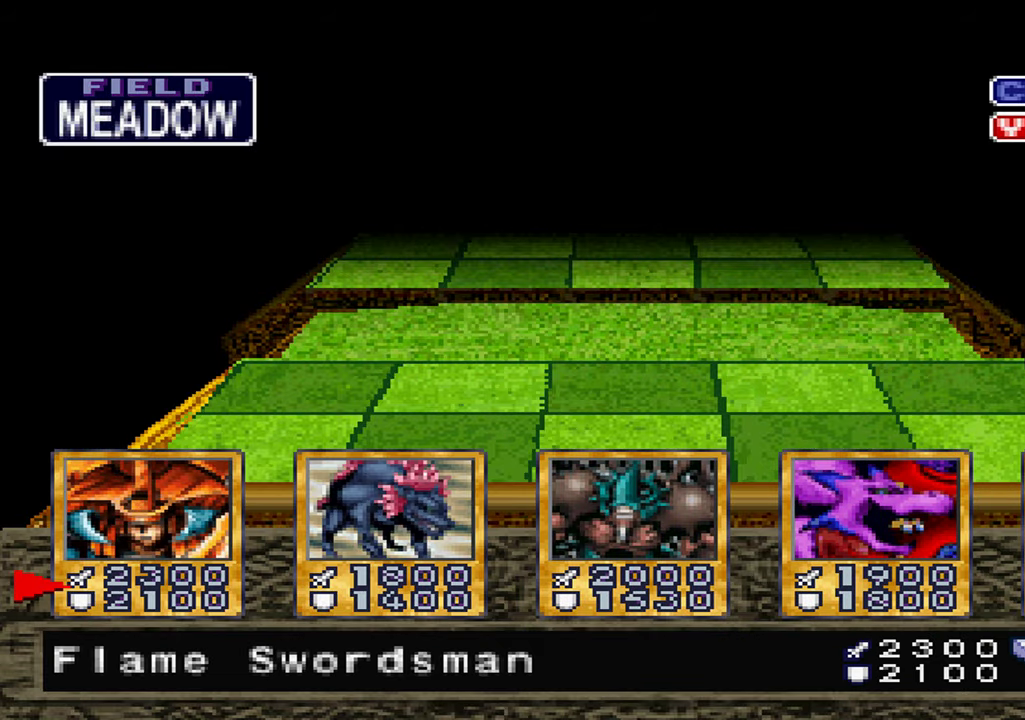
Gameplay with a controller (Xbox layout); each line is a JSON object with the inputs held at the frame after it. "events" lists button and stick changes between this image and that frame as [ms after this image, input, new state], when the widget could be followed in between. Not read: DPAD_RIGHT L1 L3 R3 SELECT.
{"buttons": [], "left_stick": "center", "right_stick": "center", "events": [[50, "A", "down"], [100, "A", "up"], [217, "A", "down"], [267, "A", "up"], [367, "A", "down"], [434, "A", "up"]]}
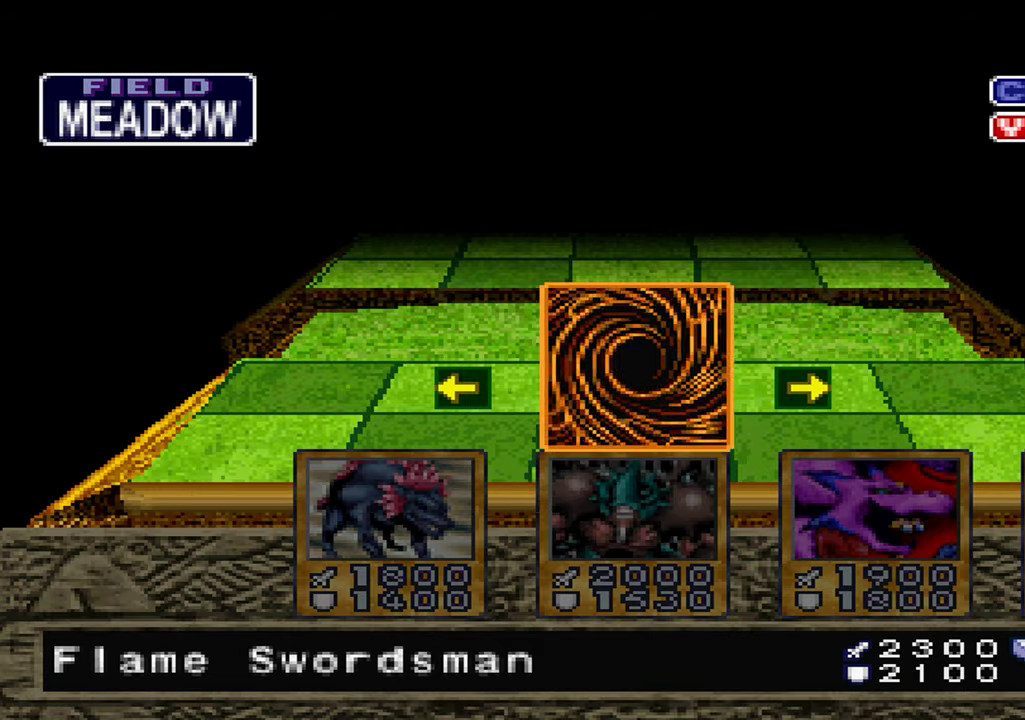
{"buttons": ["A"], "left_stick": "center", "right_stick": "center", "events": [[17, "A", "down"], [84, "A", "up"], [167, "A", "down"], [217, "A", "up"], [334, "A", "down"], [384, "A", "up"], [484, "A", "down"]]}
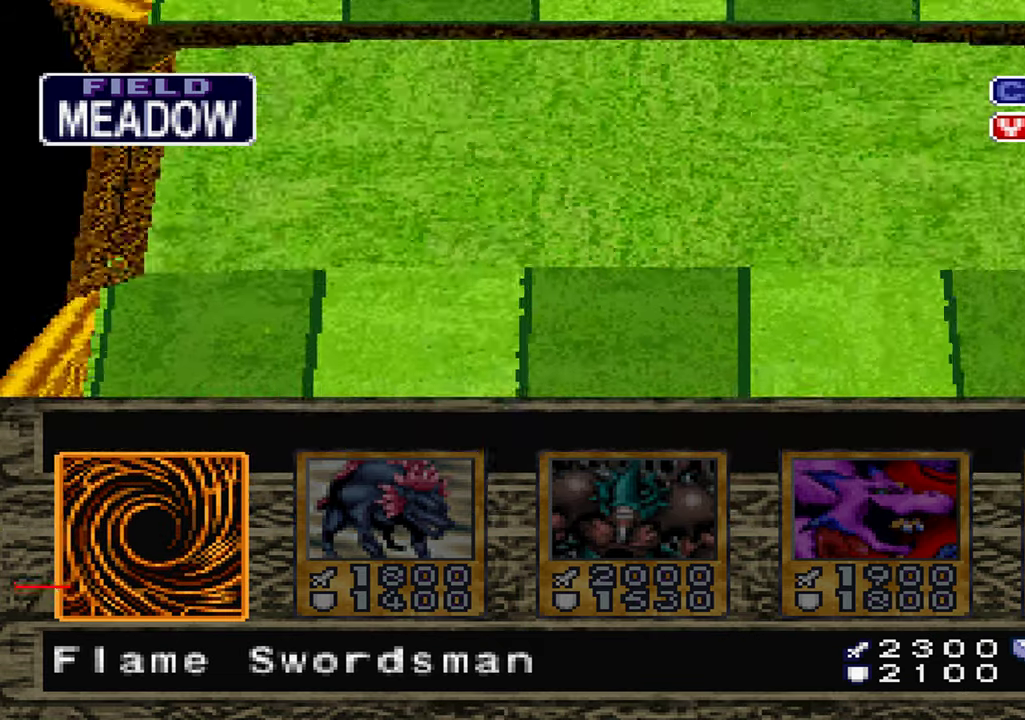
{"buttons": ["A"], "left_stick": "center", "right_stick": "center", "events": [[50, "A", "up"], [150, "A", "down"], [200, "A", "up"], [300, "A", "down"], [350, "A", "up"], [467, "A", "down"]]}
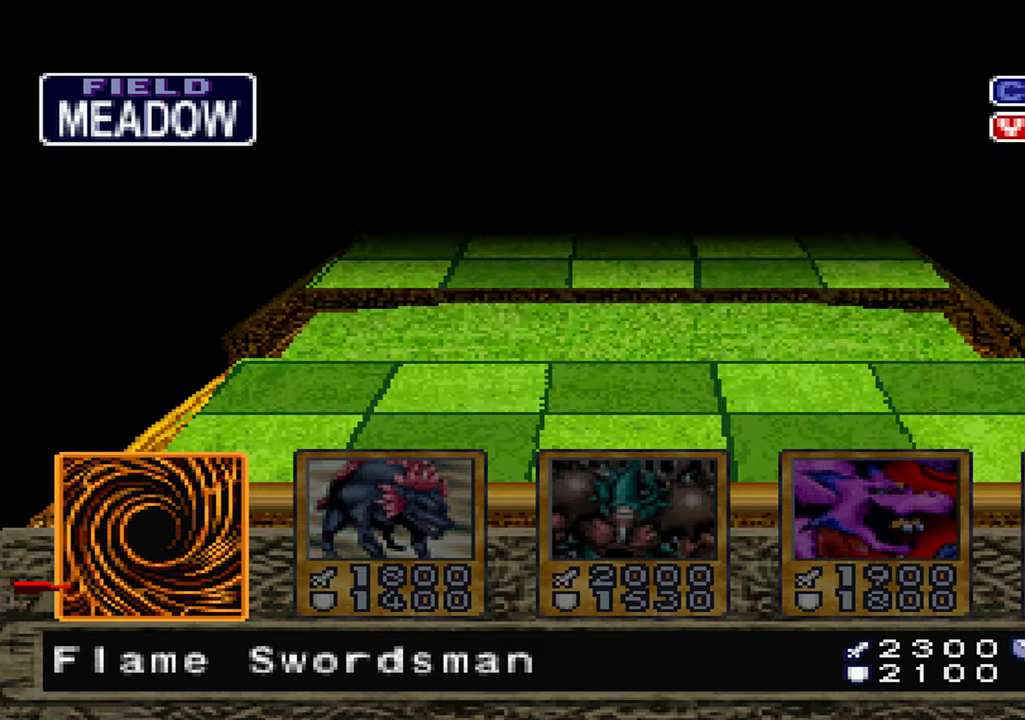
{"buttons": [], "left_stick": "center", "right_stick": "center", "events": [[17, "A", "up"], [117, "A", "down"], [167, "A", "up"], [284, "A", "down"], [334, "A", "up"], [450, "A", "down"], [500, "A", "up"]]}
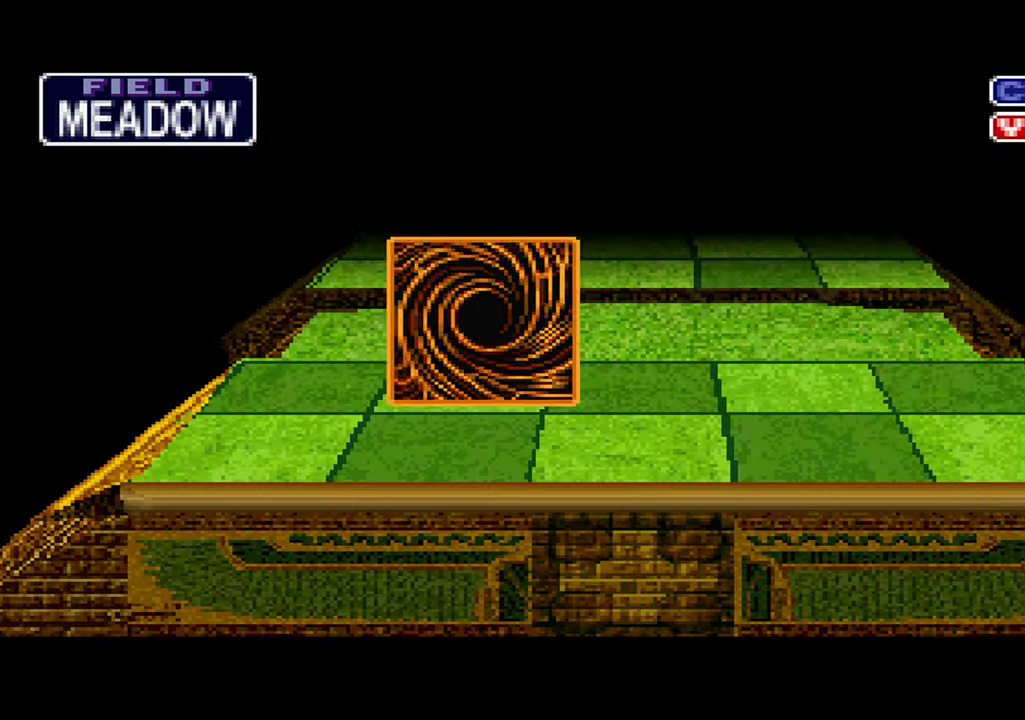
{"buttons": [], "left_stick": "center", "right_stick": "center", "events": [[100, "A", "down"], [150, "A", "up"], [234, "A", "down"], [284, "A", "up"]]}